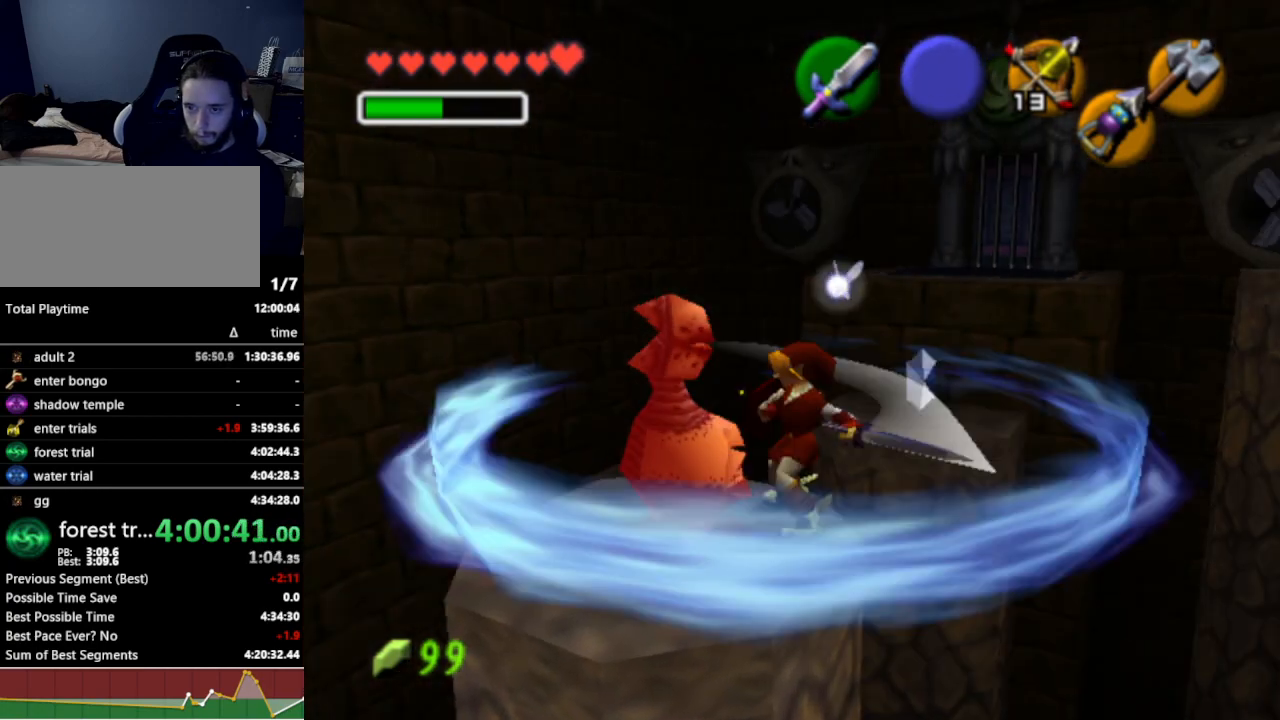
Gameplay with a controller (Nintendo layout); each line is a JSON object with the inputs held at the frame after it. "events" lists button and stick changes between this image and that frame as [ms after this image, input, new state], when the widget could be followed in between. Not read: L3 R3.
{"buttons": ["A"], "left_stick": "up", "right_stick": "center", "events": [[100, "left_stick", "up-left"], [267, "left_stick", "up"], [467, "A", "down"]]}
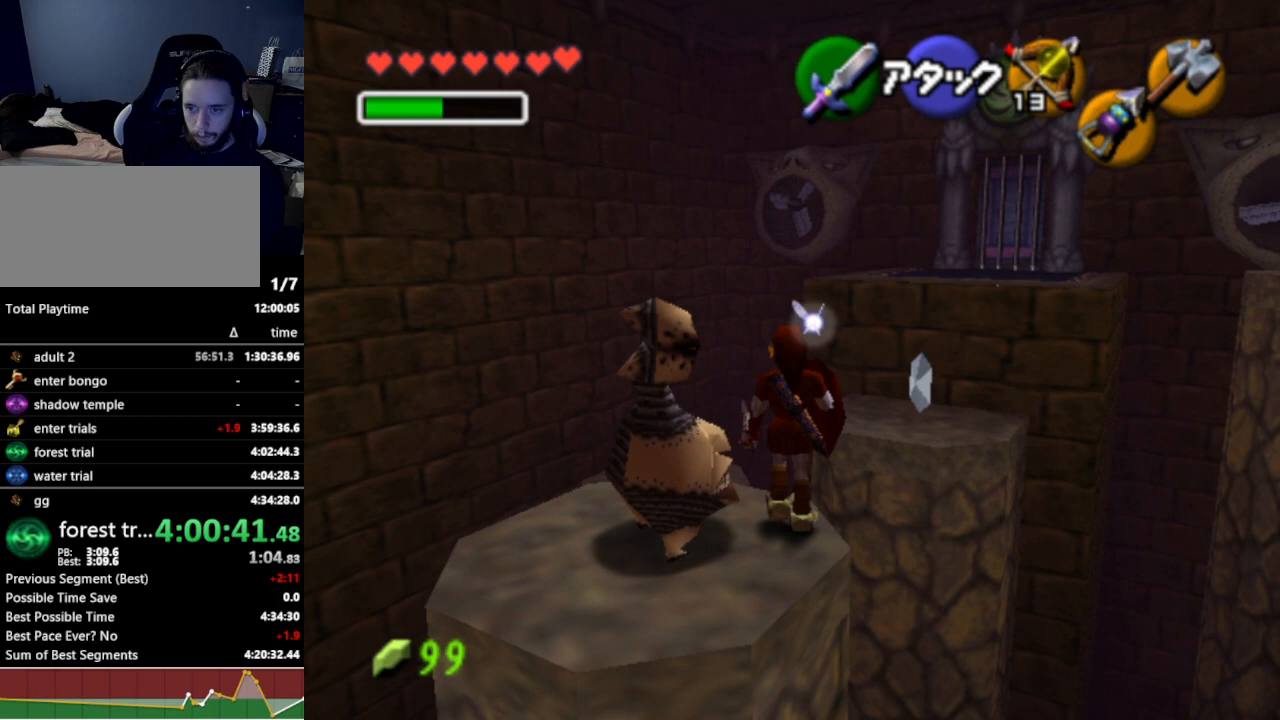
{"buttons": [], "left_stick": "up-left", "right_stick": "center", "events": [[100, "A", "up"], [367, "left_stick", "up-left"]]}
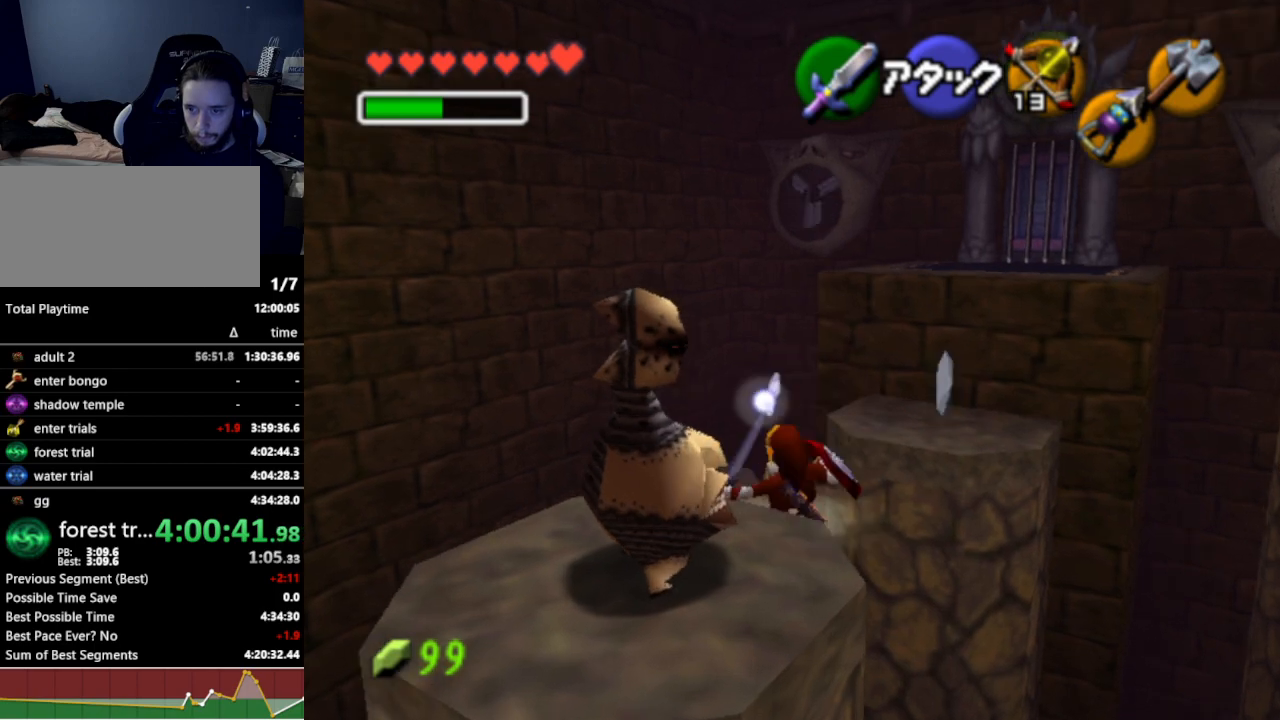
{"buttons": [], "left_stick": "up-left", "right_stick": "center", "events": [[133, "A", "down"], [233, "A", "up"]]}
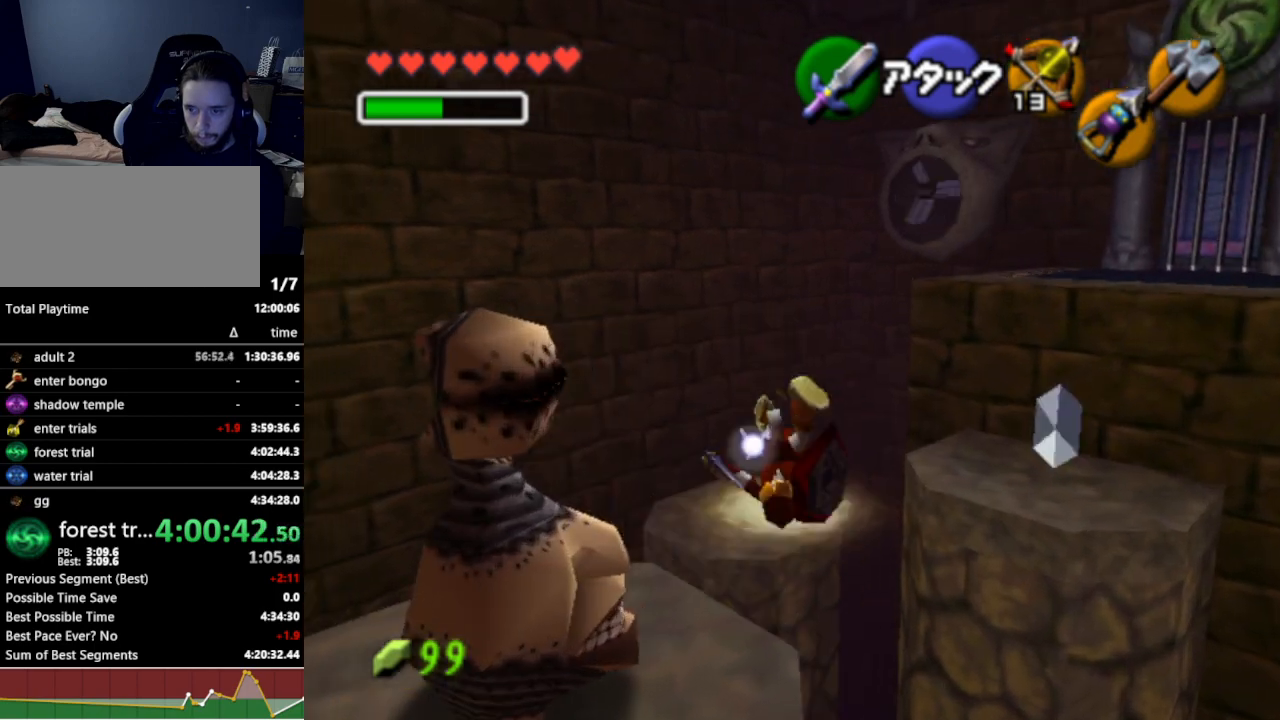
{"buttons": [], "left_stick": "up", "right_stick": "center", "events": [[133, "left_stick", "up"]]}
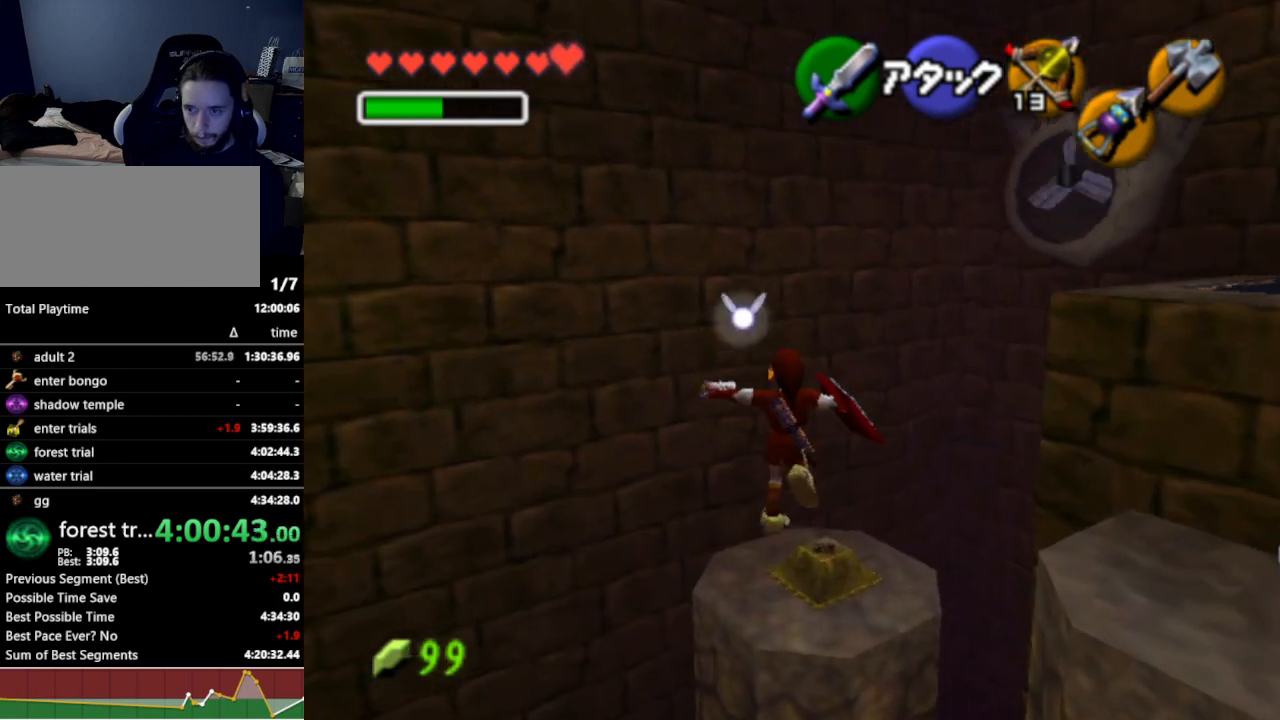
{"buttons": [], "left_stick": "up", "right_stick": "center", "events": [[333, "Z", "down"], [433, "Z", "up"]]}
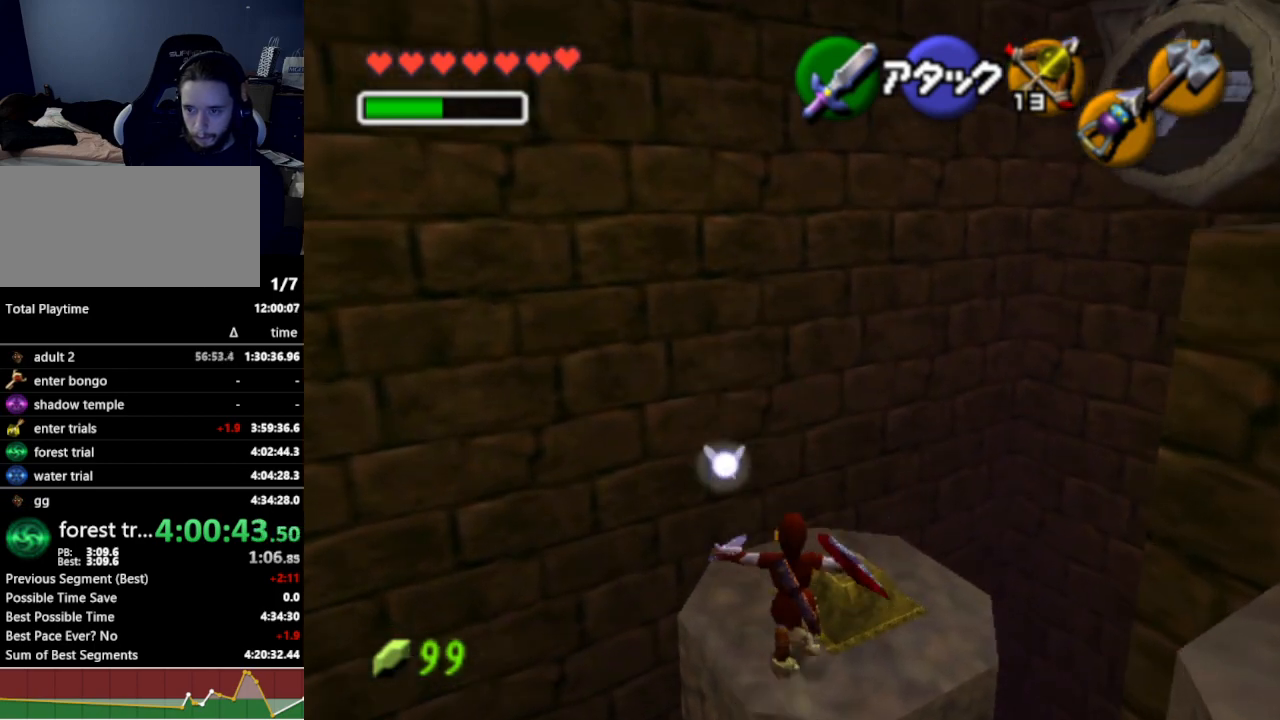
{"buttons": [], "left_stick": "center", "right_stick": "center", "events": [[233, "left_stick", "center"]]}
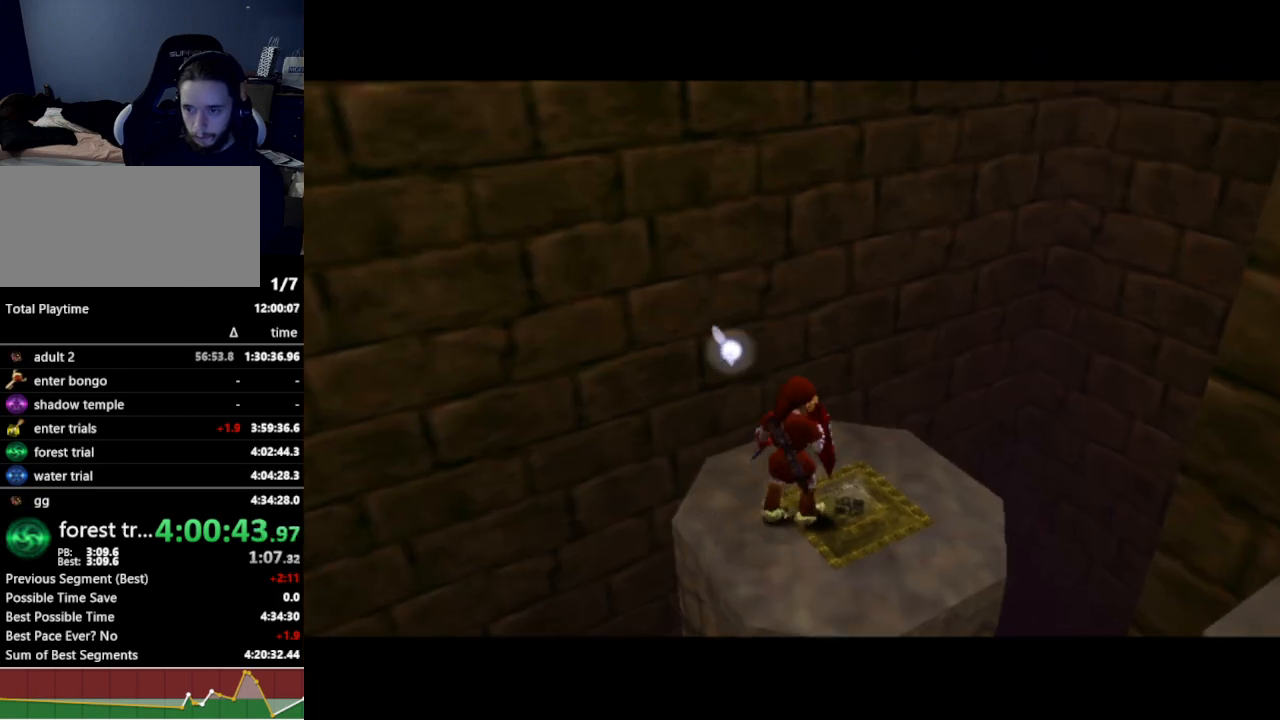
{"buttons": [], "left_stick": "center", "right_stick": "center", "events": []}
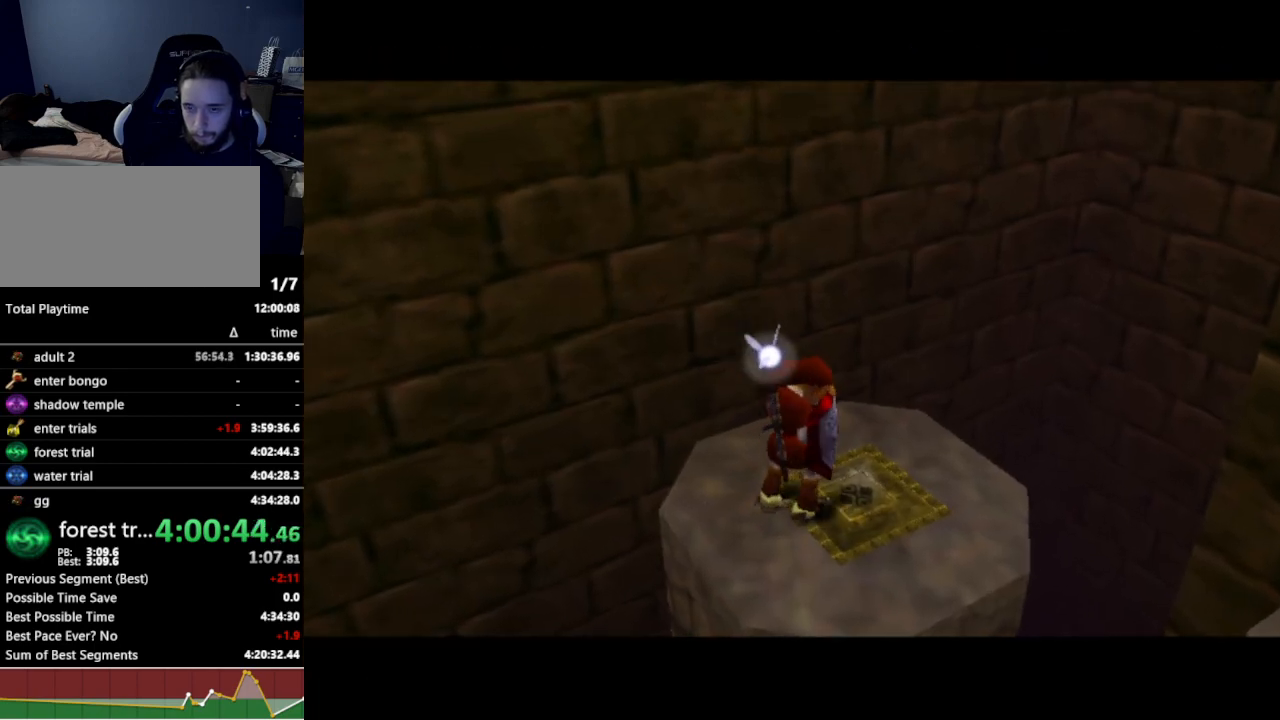
{"buttons": [], "left_stick": "center", "right_stick": "center", "events": []}
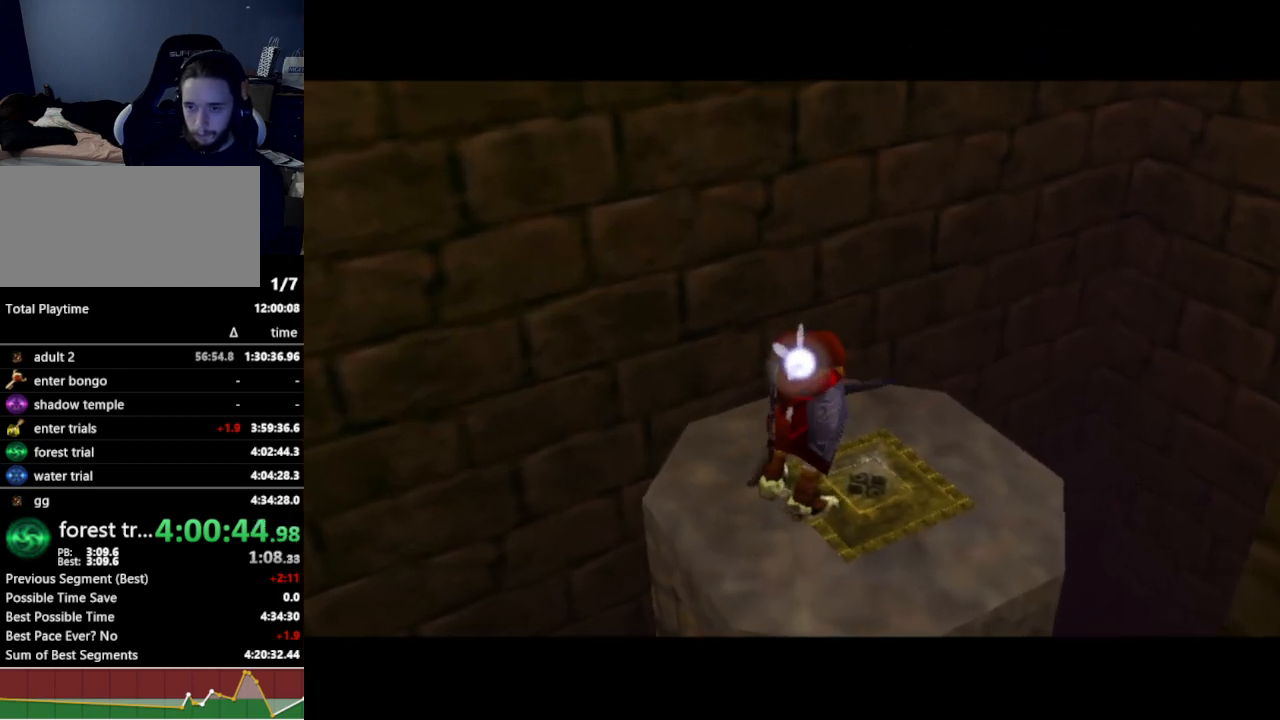
{"buttons": ["Z"], "left_stick": "down-left", "right_stick": "center", "events": [[367, "left_stick", "down-left"], [500, "Z", "down"]]}
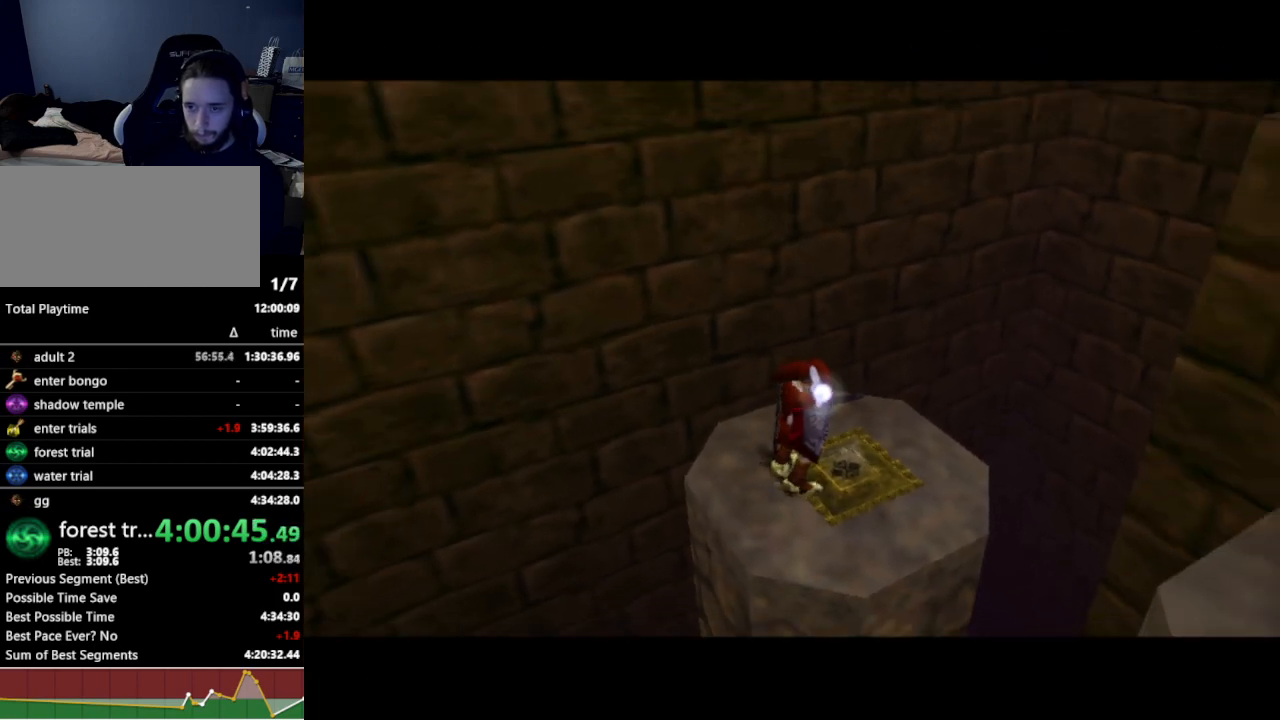
{"buttons": ["Z"], "left_stick": "center", "right_stick": "center", "events": [[200, "left_stick", "center"]]}
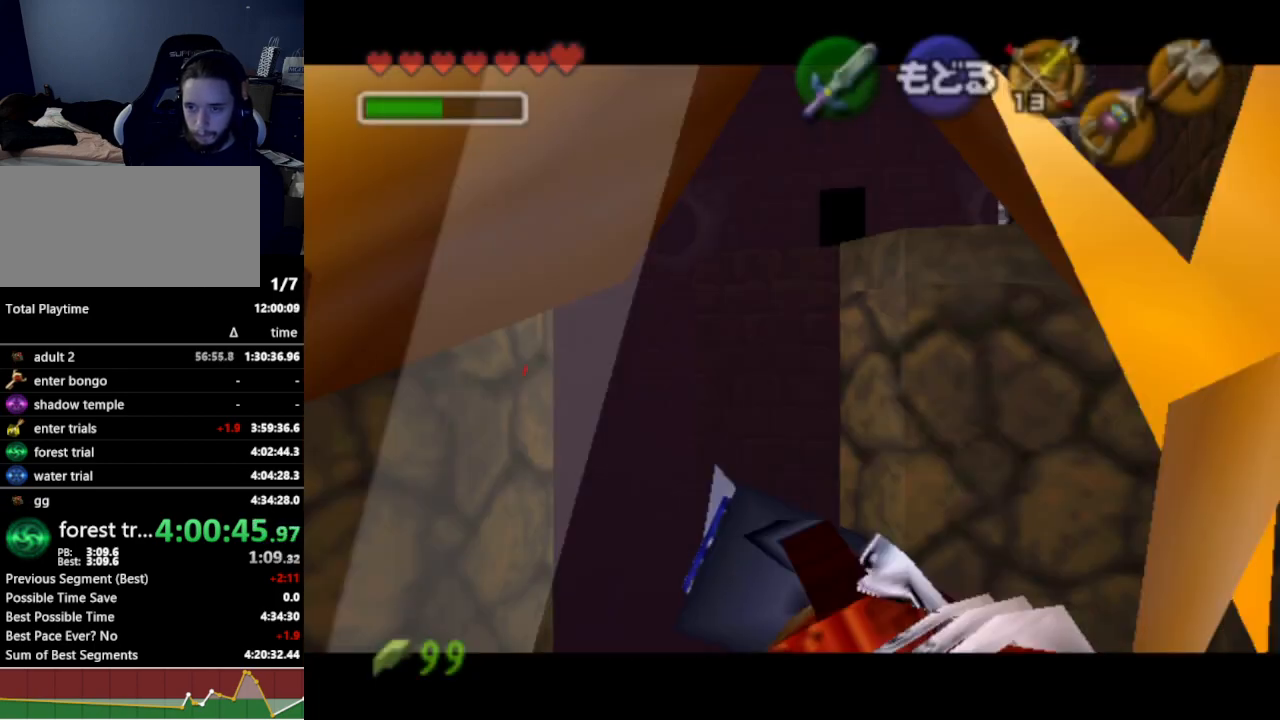
{"buttons": ["Z"], "left_stick": "down-right", "right_stick": "center", "events": [[233, "left_stick", "down"], [400, "left_stick", "down-right"]]}
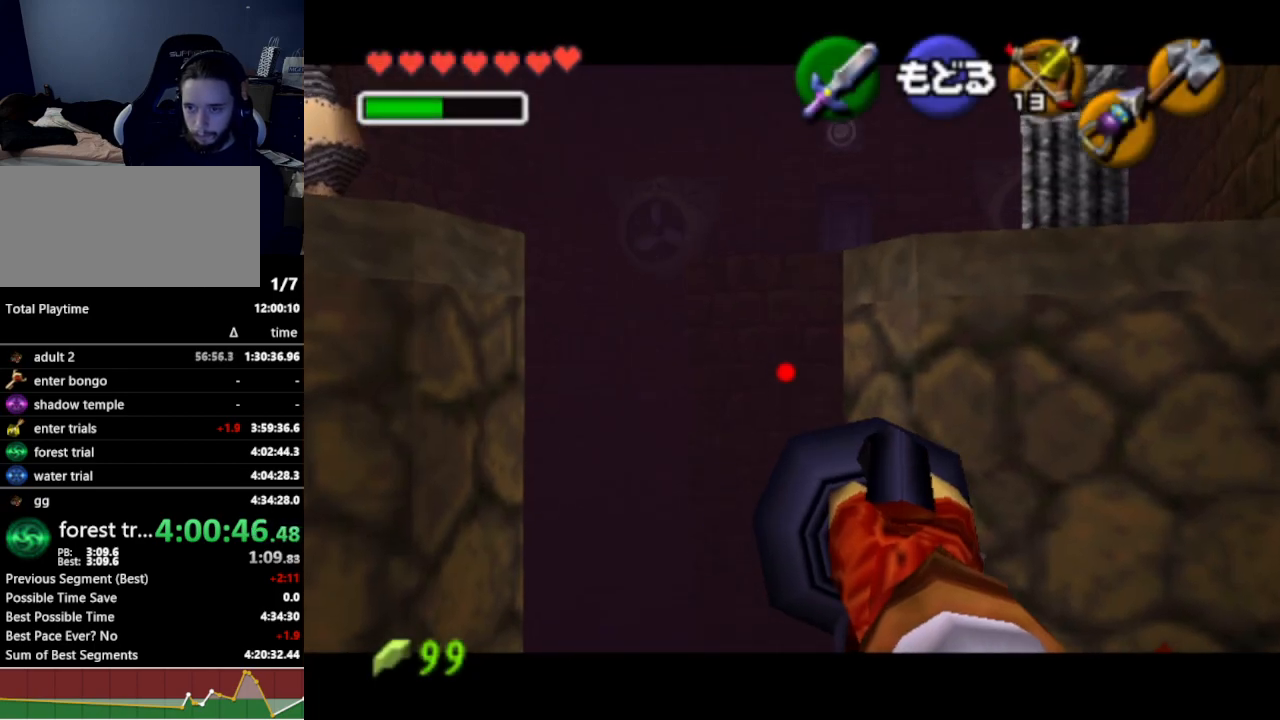
{"buttons": ["Z"], "left_stick": "down-right", "right_stick": "center", "events": []}
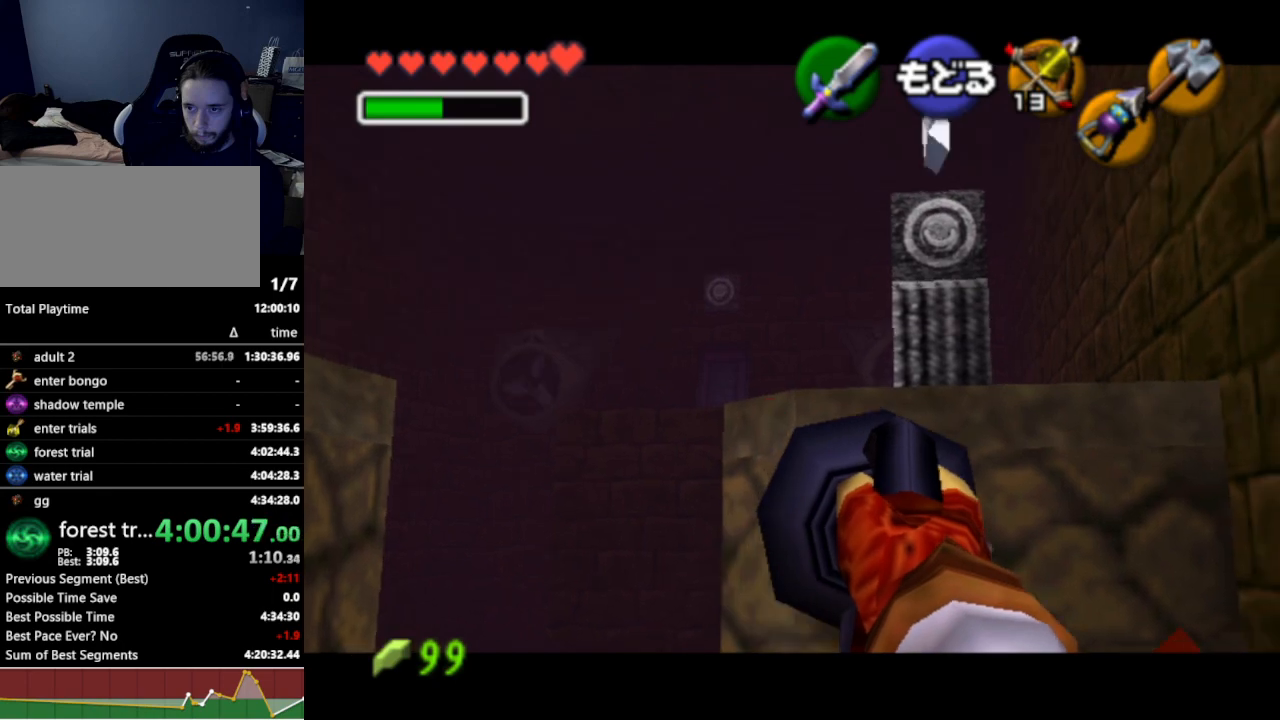
{"buttons": ["Z"], "left_stick": "down-right", "right_stick": "center", "events": []}
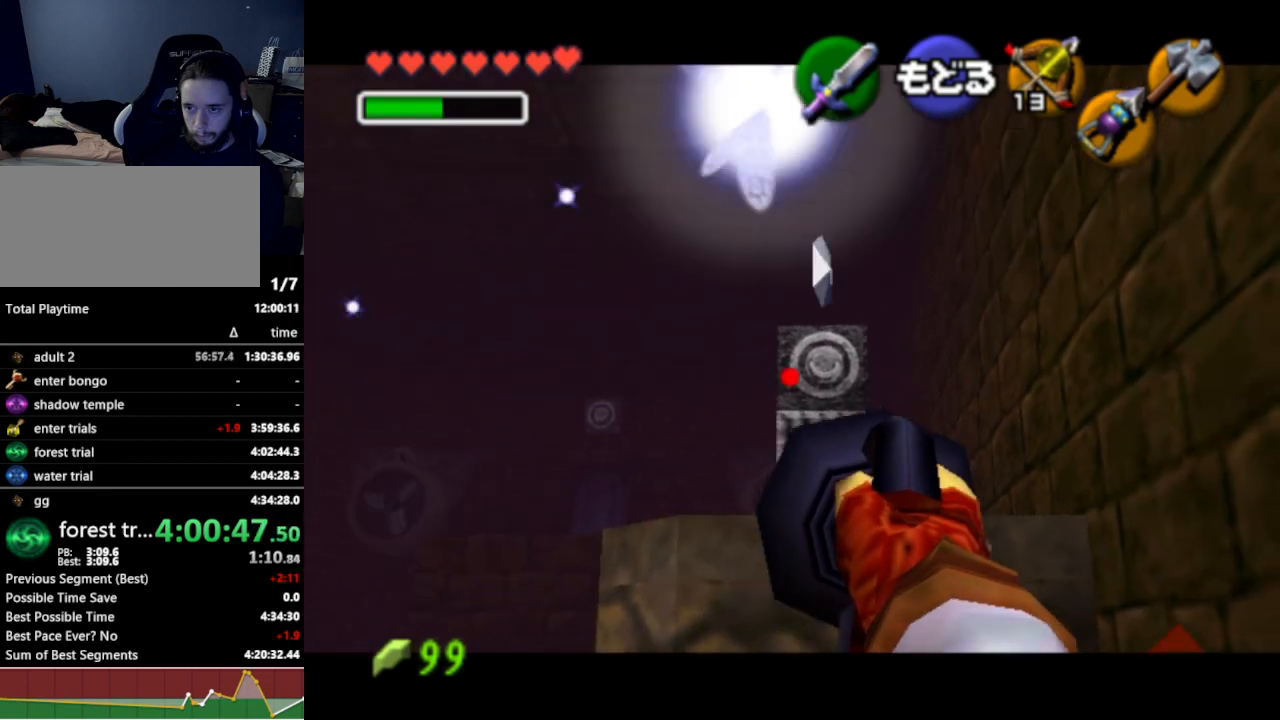
{"buttons": [], "left_stick": "center", "right_stick": "center", "events": [[67, "Z", "up"], [100, "left_stick", "center"]]}
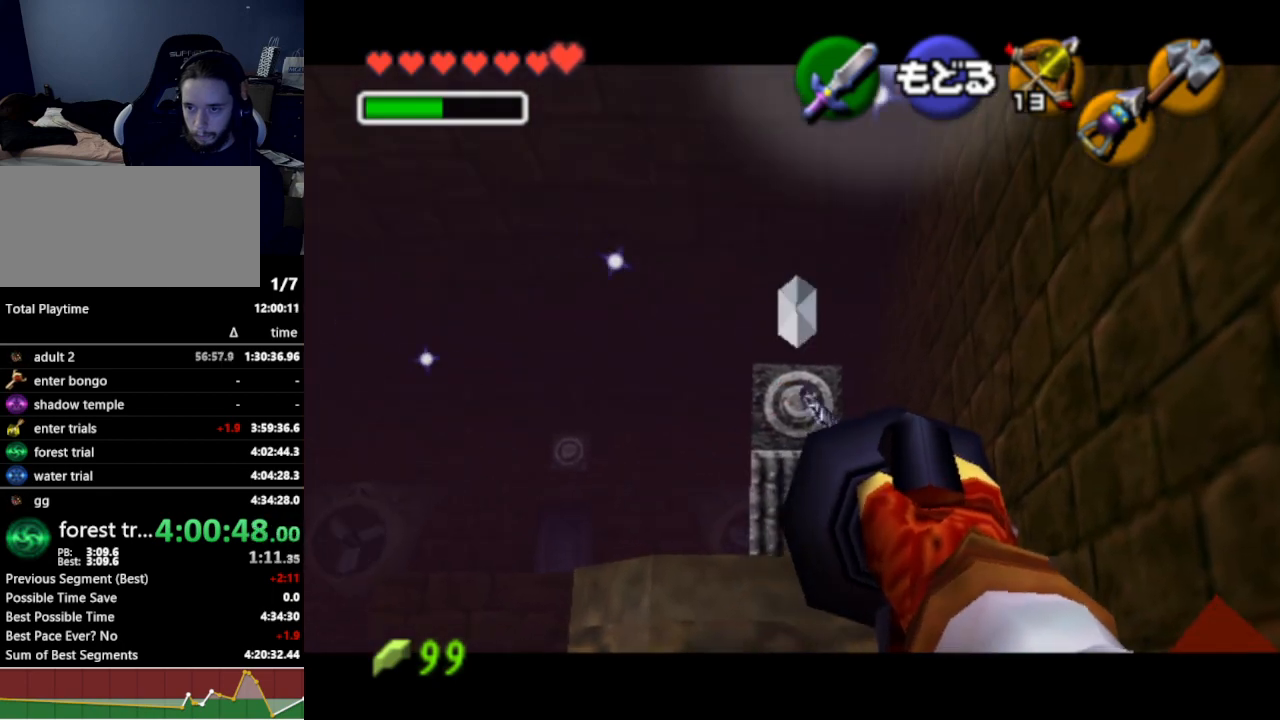
{"buttons": [], "left_stick": "center", "right_stick": "center", "events": []}
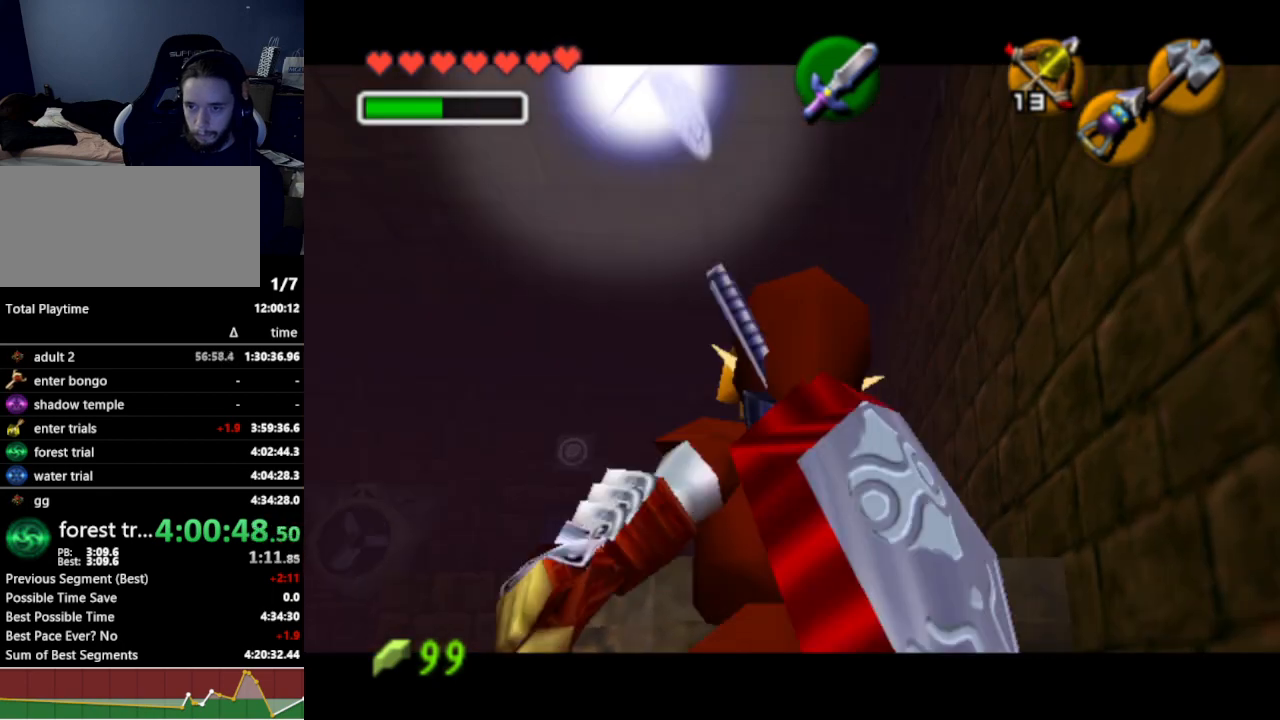
{"buttons": ["A"], "left_stick": "center", "right_stick": "center", "events": [[400, "A", "down"]]}
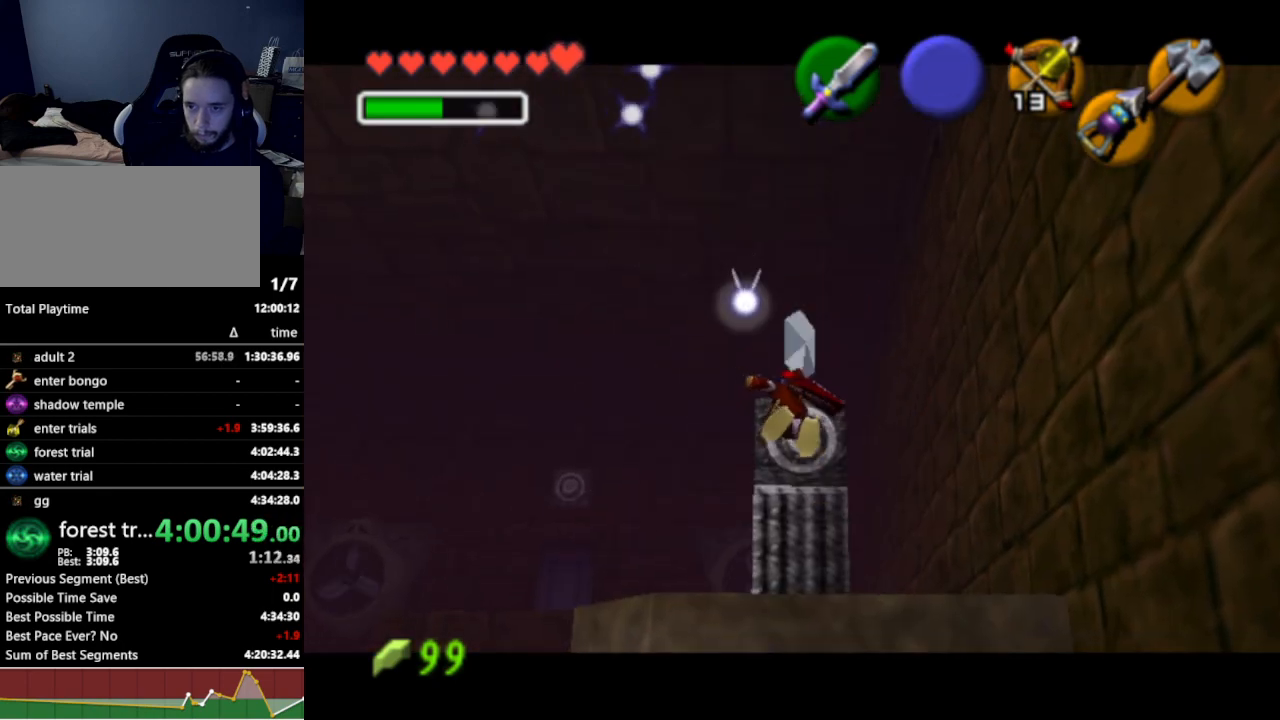
{"buttons": [], "left_stick": "left", "right_stick": "center", "events": [[267, "A", "up"], [433, "left_stick", "left"]]}
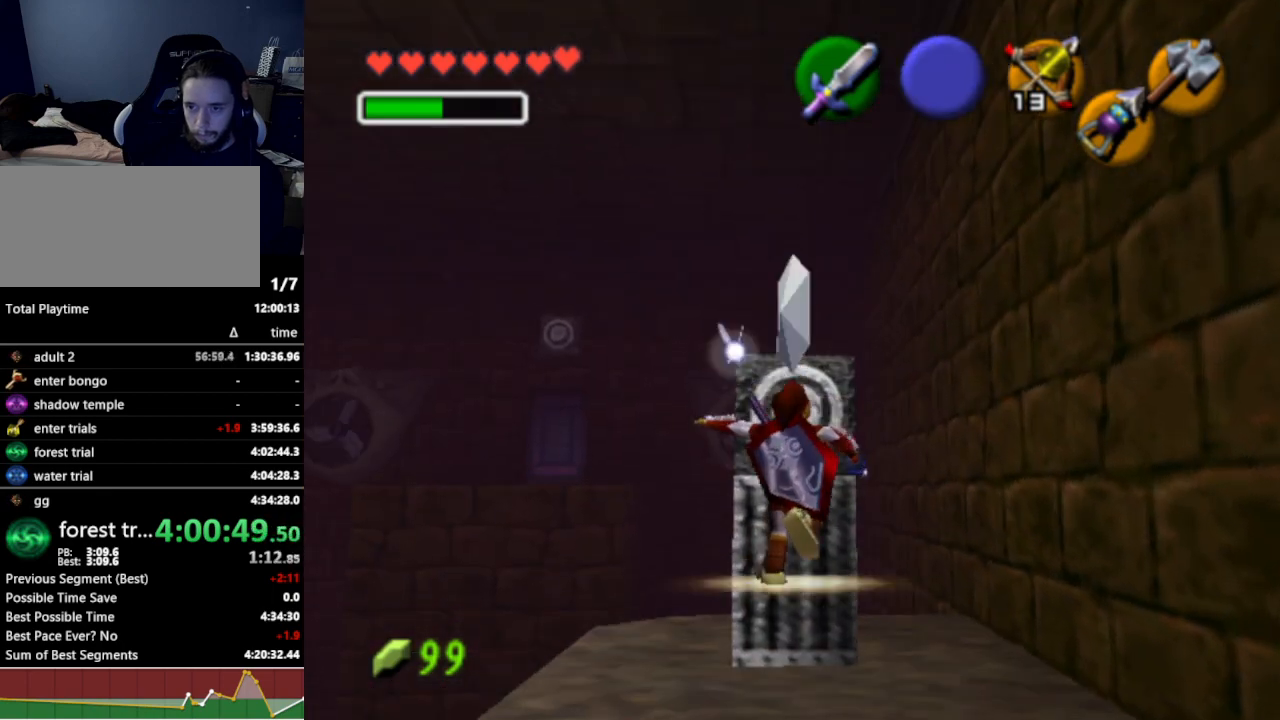
{"buttons": ["L1"], "left_stick": "up-left", "right_stick": "center", "events": [[367, "A", "down"], [500, "A", "up"], [500, "L1", "down"], [500, "left_stick", "up-left"]]}
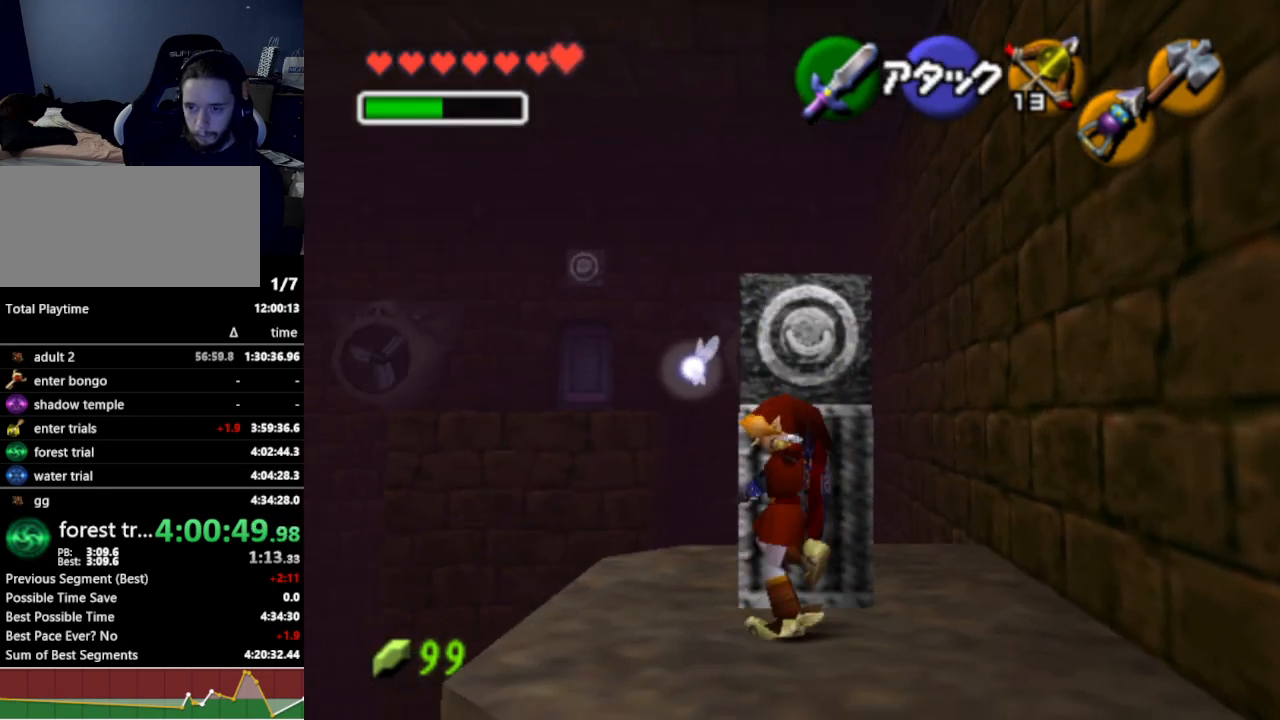
{"buttons": [], "left_stick": "up-left", "right_stick": "center", "events": [[133, "L1", "up"], [133, "left_stick", "up"], [467, "left_stick", "up-left"]]}
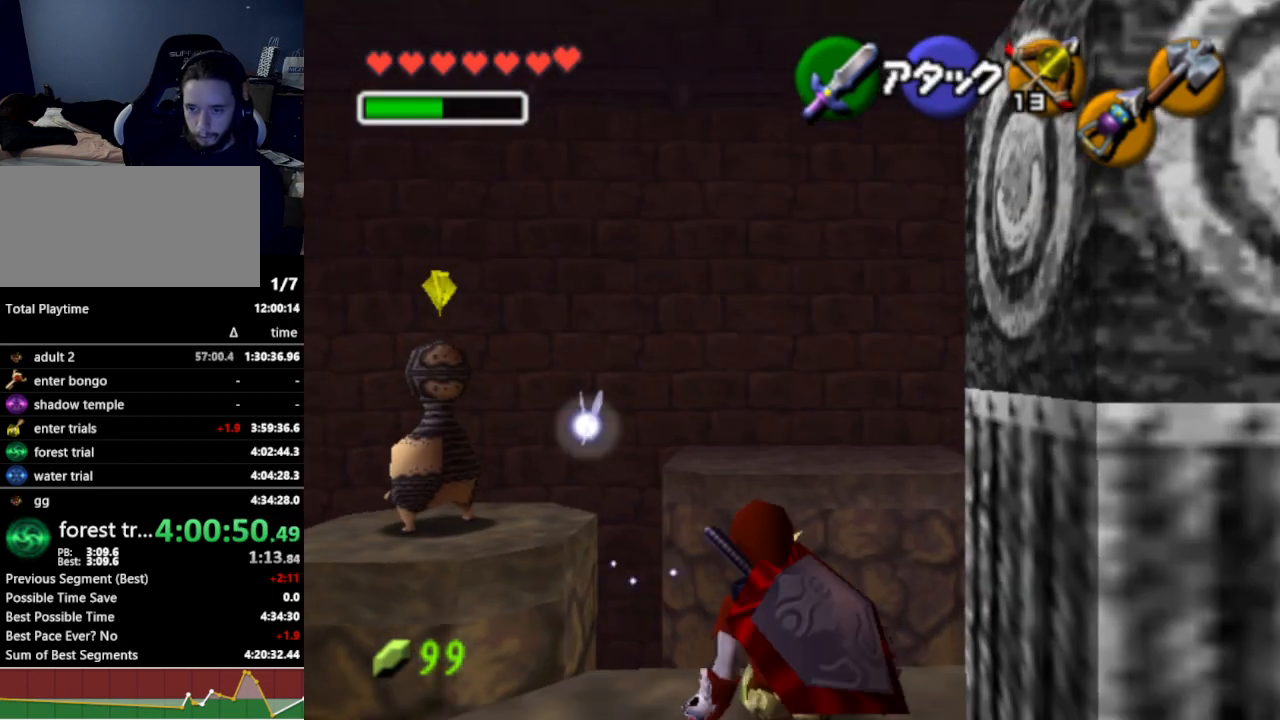
{"buttons": [], "left_stick": "up-left", "right_stick": "center", "events": []}
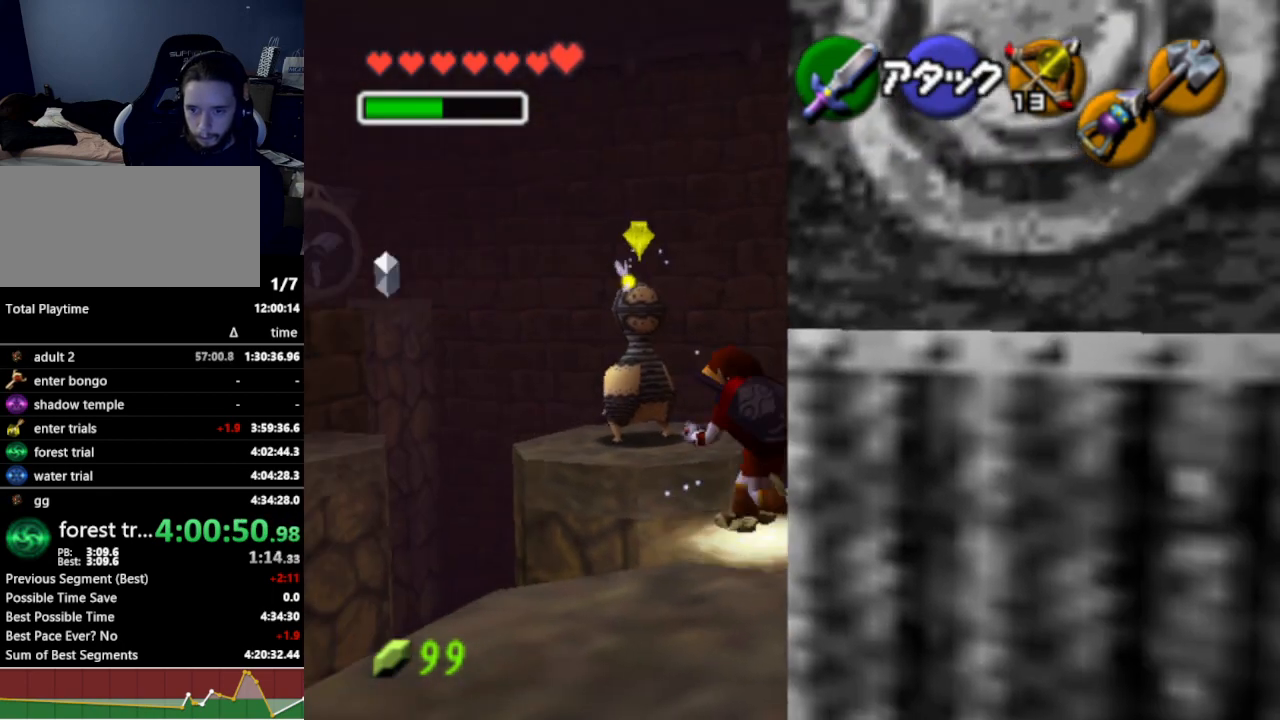
{"buttons": [], "left_stick": "up-left", "right_stick": "center", "events": [[100, "left_stick", "up"], [367, "left_stick", "up-left"]]}
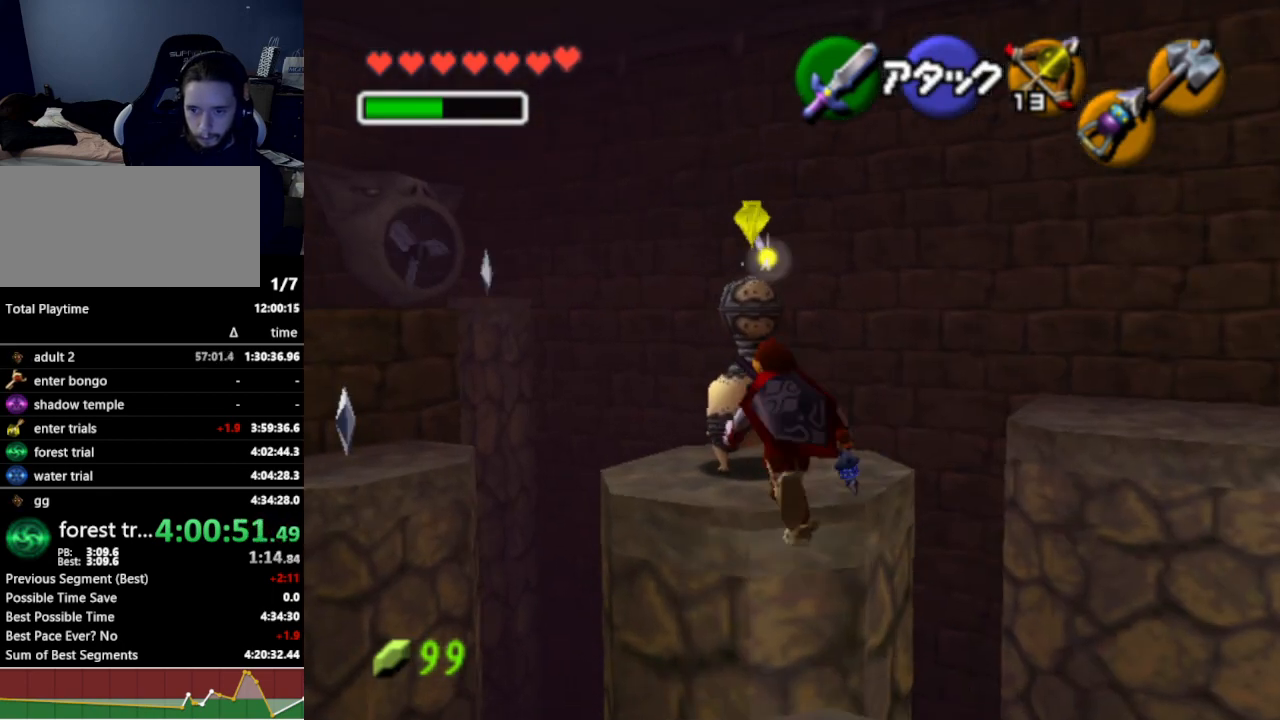
{"buttons": [], "left_stick": "up-left", "right_stick": "center", "events": [[167, "A", "down"], [300, "A", "up"]]}
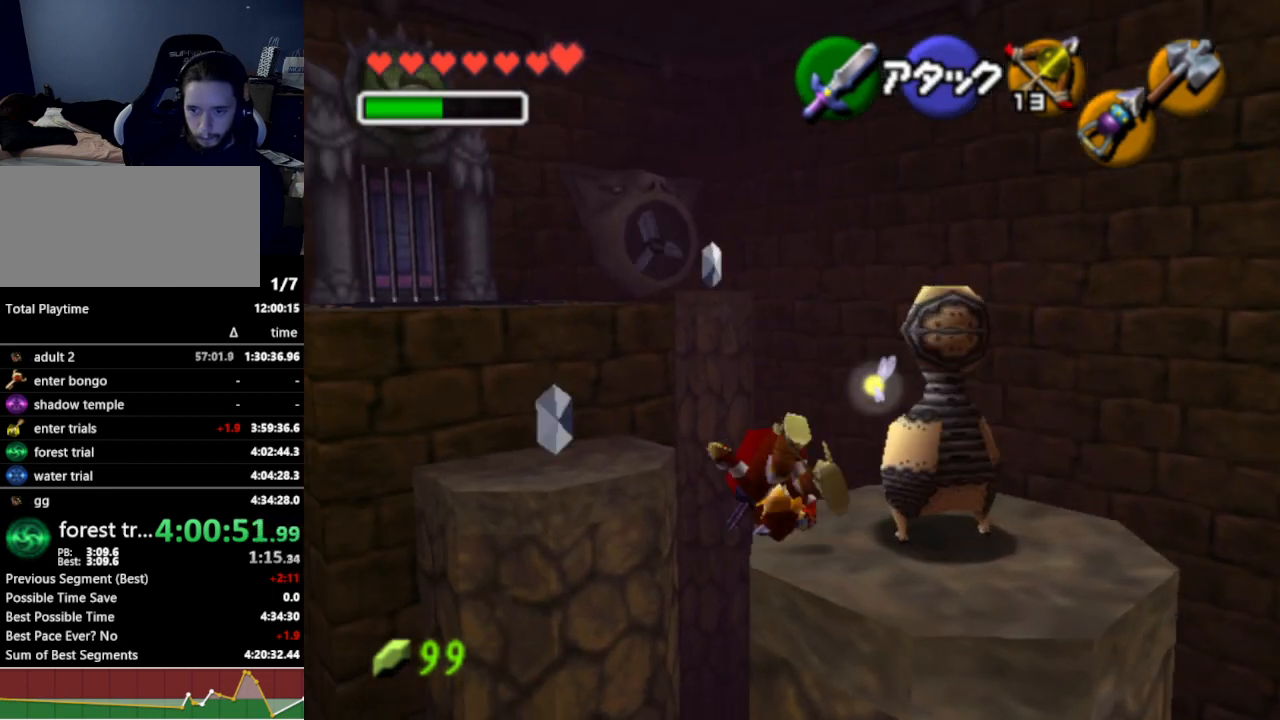
{"buttons": [], "left_stick": "up-left", "right_stick": "center", "events": []}
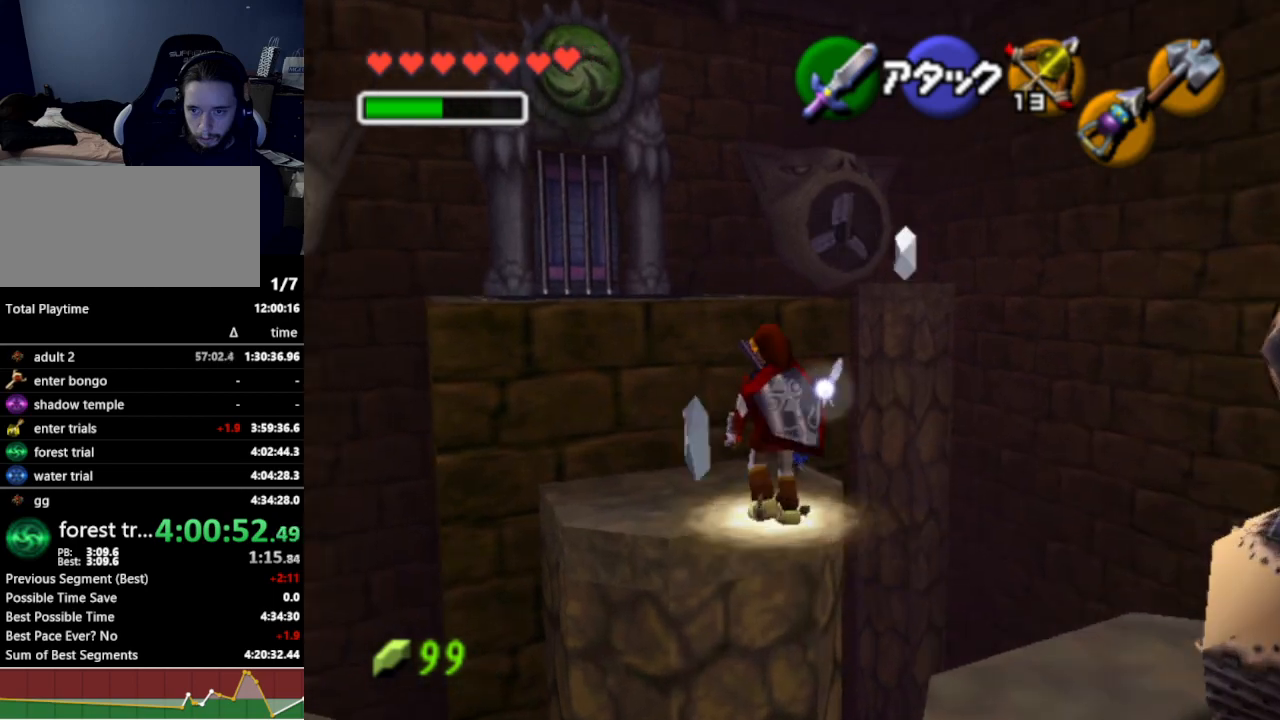
{"buttons": [], "left_stick": "up", "right_stick": "center", "events": [[333, "left_stick", "up"]]}
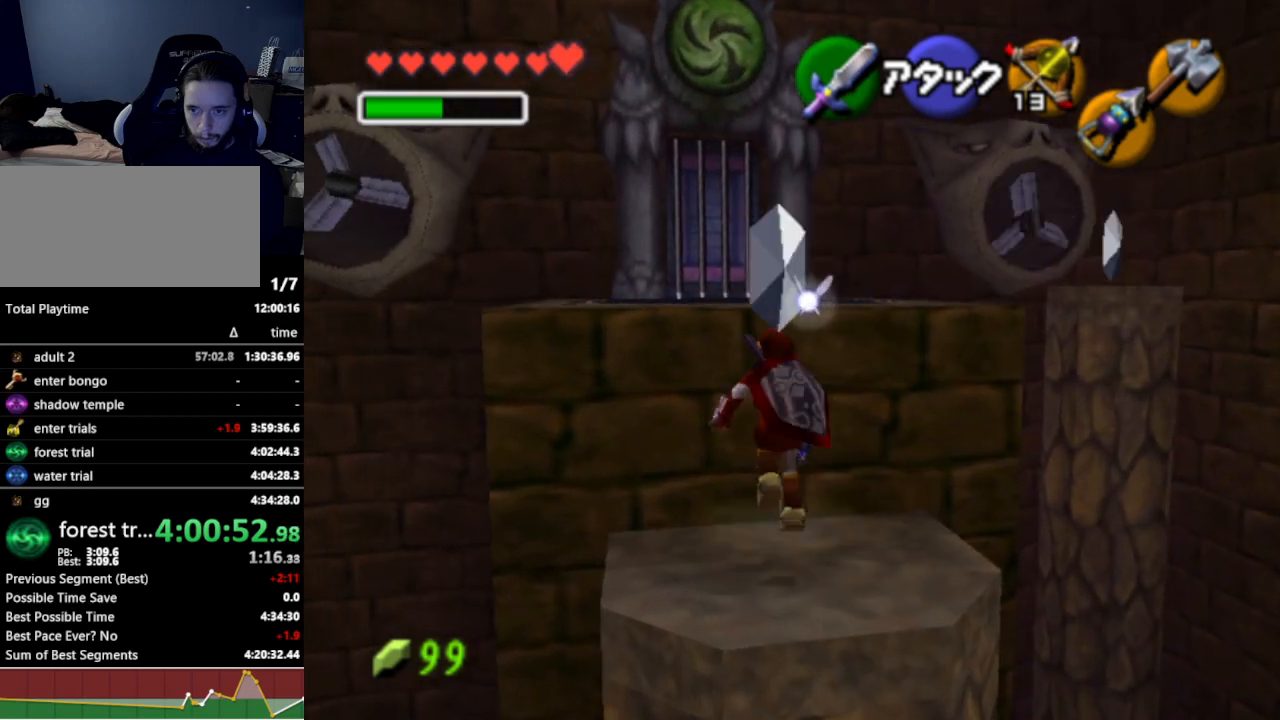
{"buttons": ["L1"], "left_stick": "up", "right_stick": "center", "events": [[167, "L1", "down"]]}
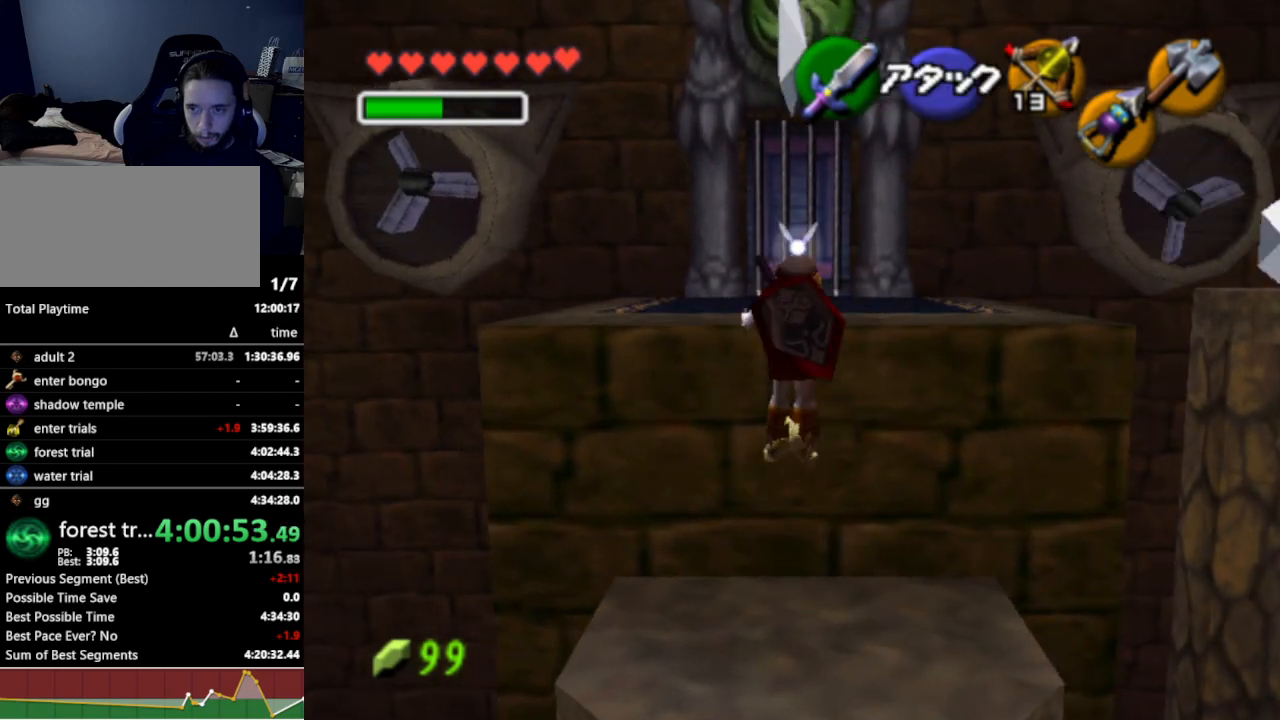
{"buttons": ["L1"], "left_stick": "center", "right_stick": "center", "events": [[133, "START", "down"], [233, "START", "up"], [467, "left_stick", "center"]]}
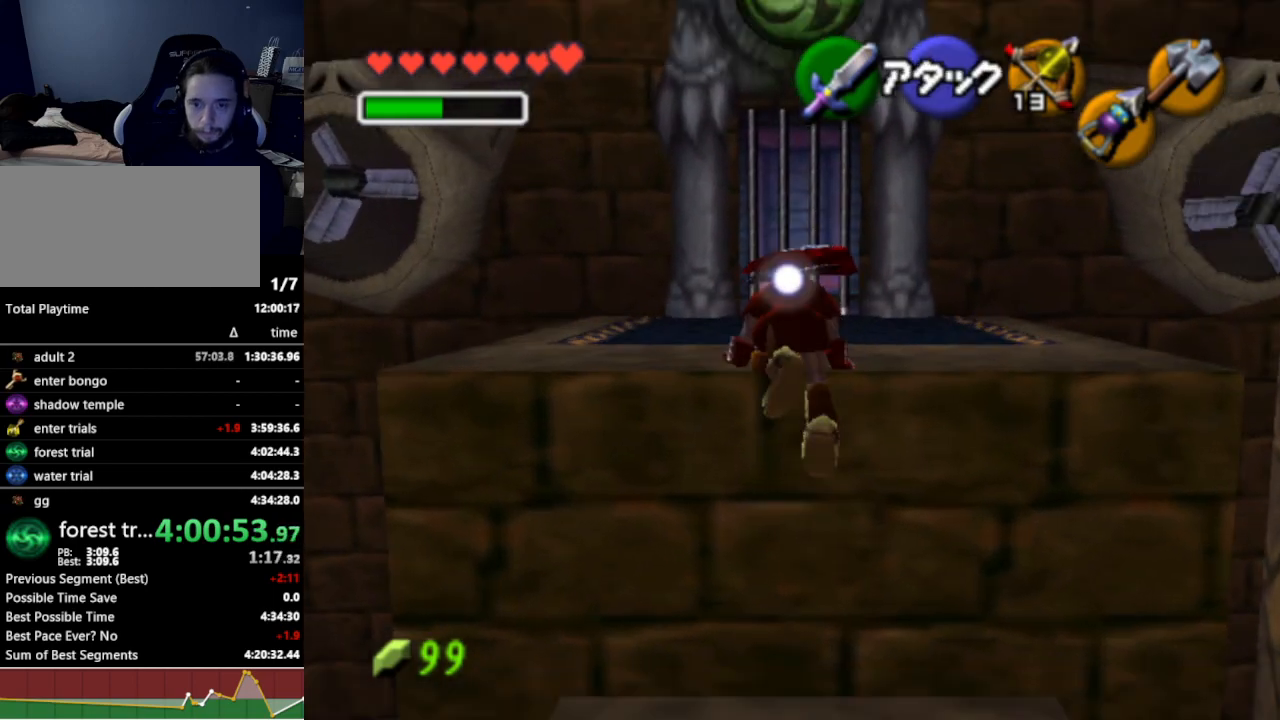
{"buttons": [], "left_stick": "center", "right_stick": "center", "events": [[233, "L1", "up"]]}